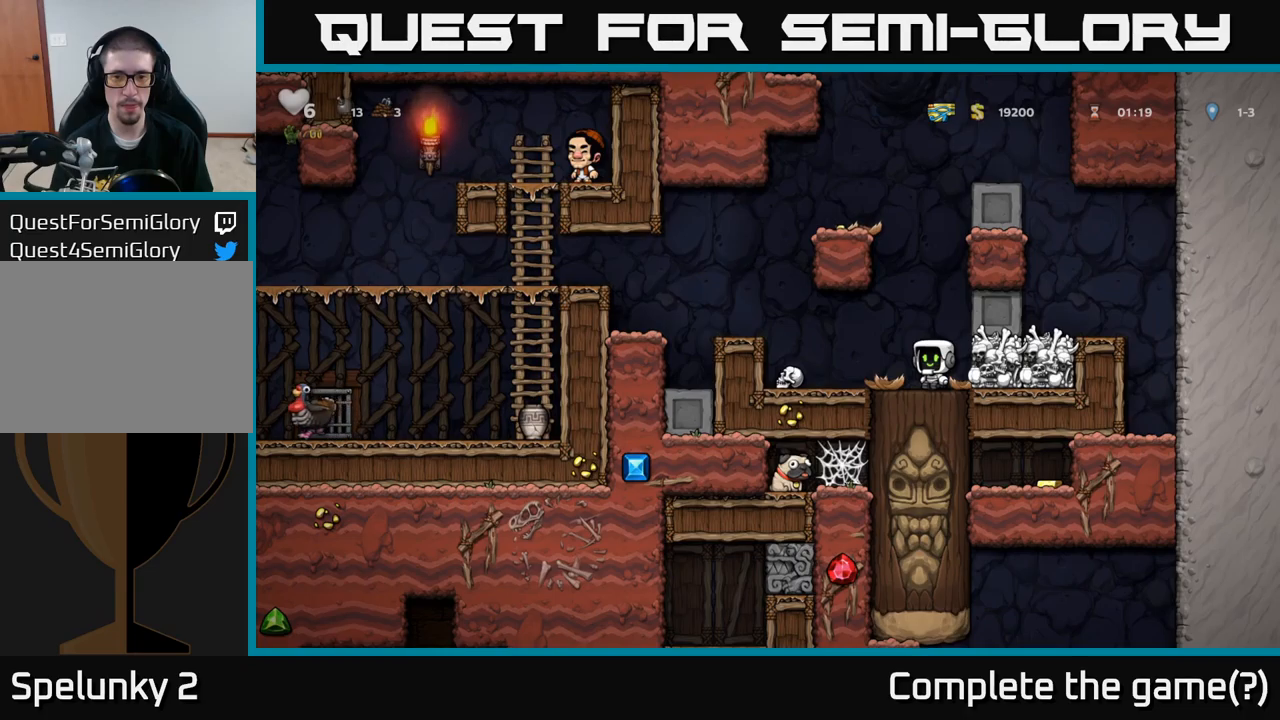
Gameplay with a controller (Xbox layout); each line is a JSON object with the inputs held at the frame after it. "events" lists button and stick changes between this image and that frame as [ms after this image, input, new state], when the widget could be followed in between. Not read: right_stick.
{"buttons": [], "left_stick": "center", "events": [[67, "left_stick", "left"], [183, "left_stick", "center"]]}
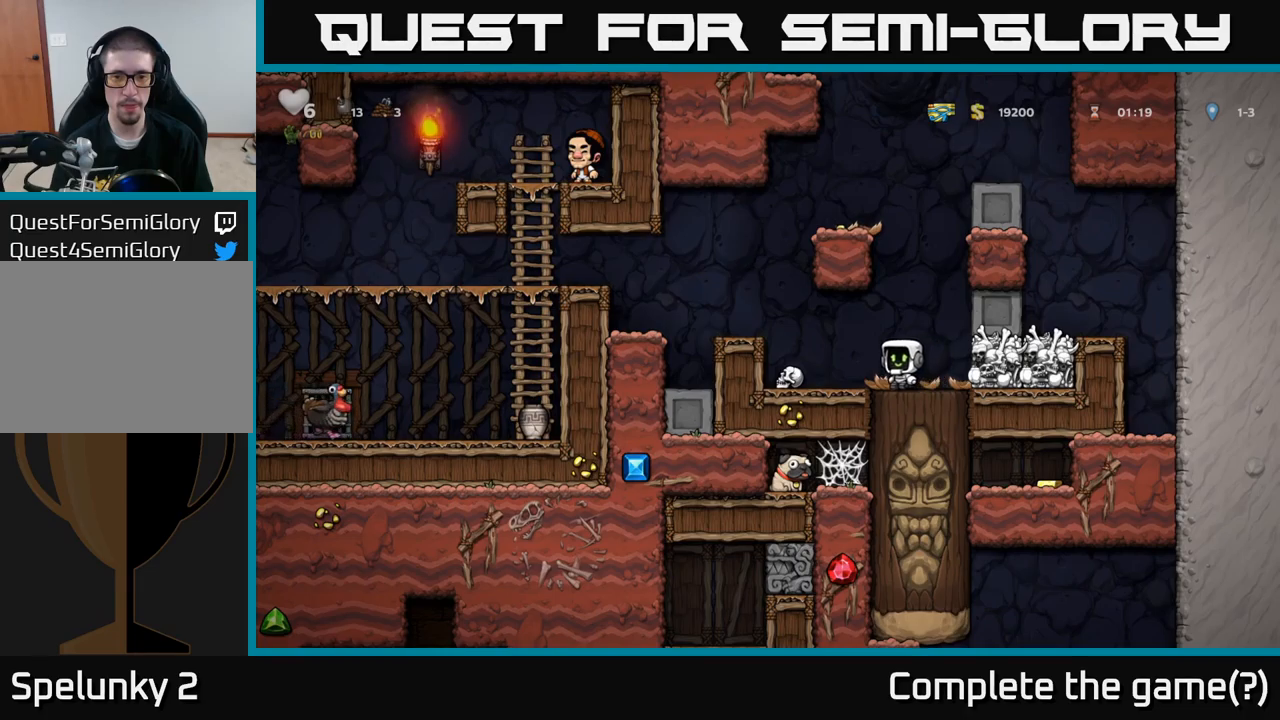
{"buttons": [], "left_stick": "center", "events": [[317, "left_stick", "left"], [383, "left_stick", "center"]]}
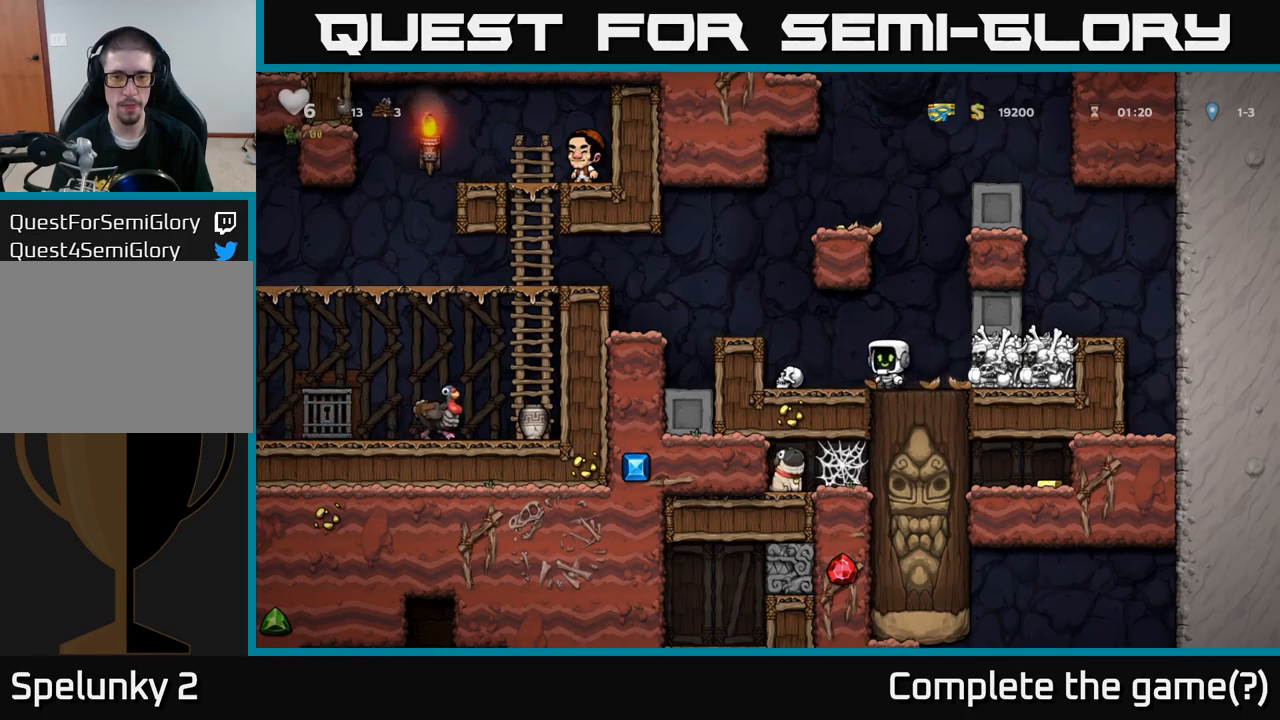
{"buttons": [], "left_stick": "center", "events": []}
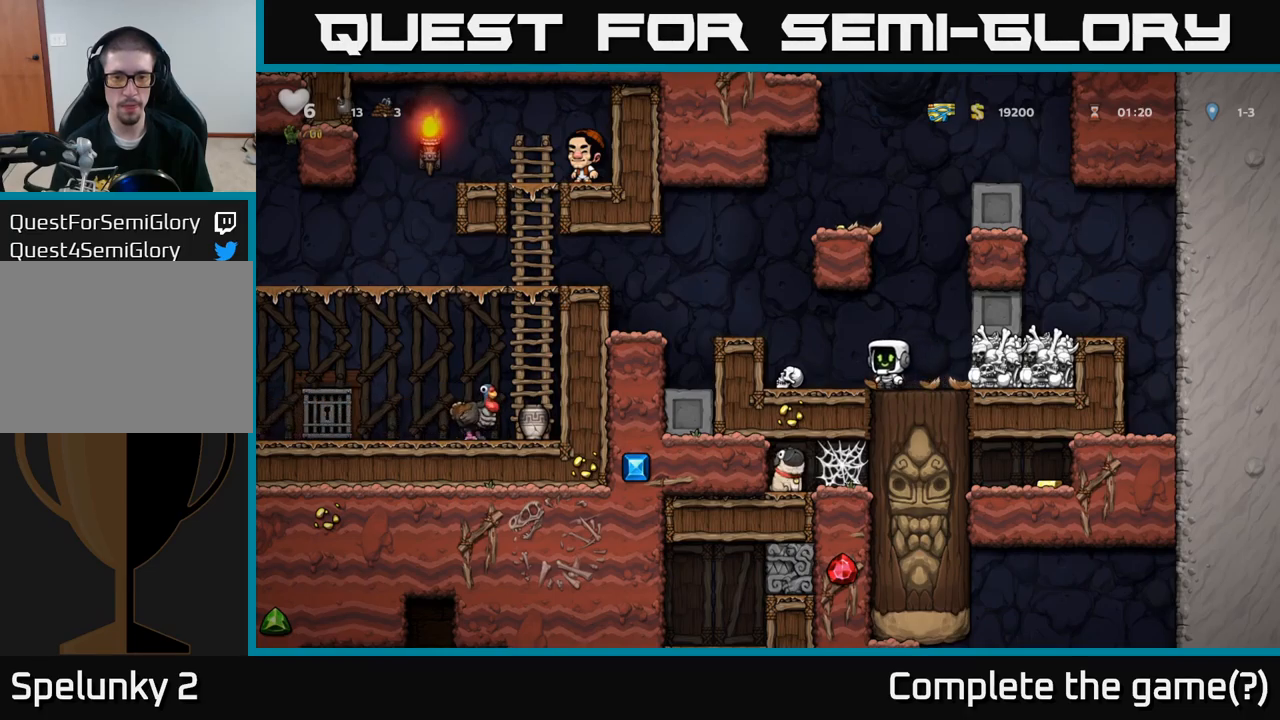
{"buttons": [], "left_stick": "left"}
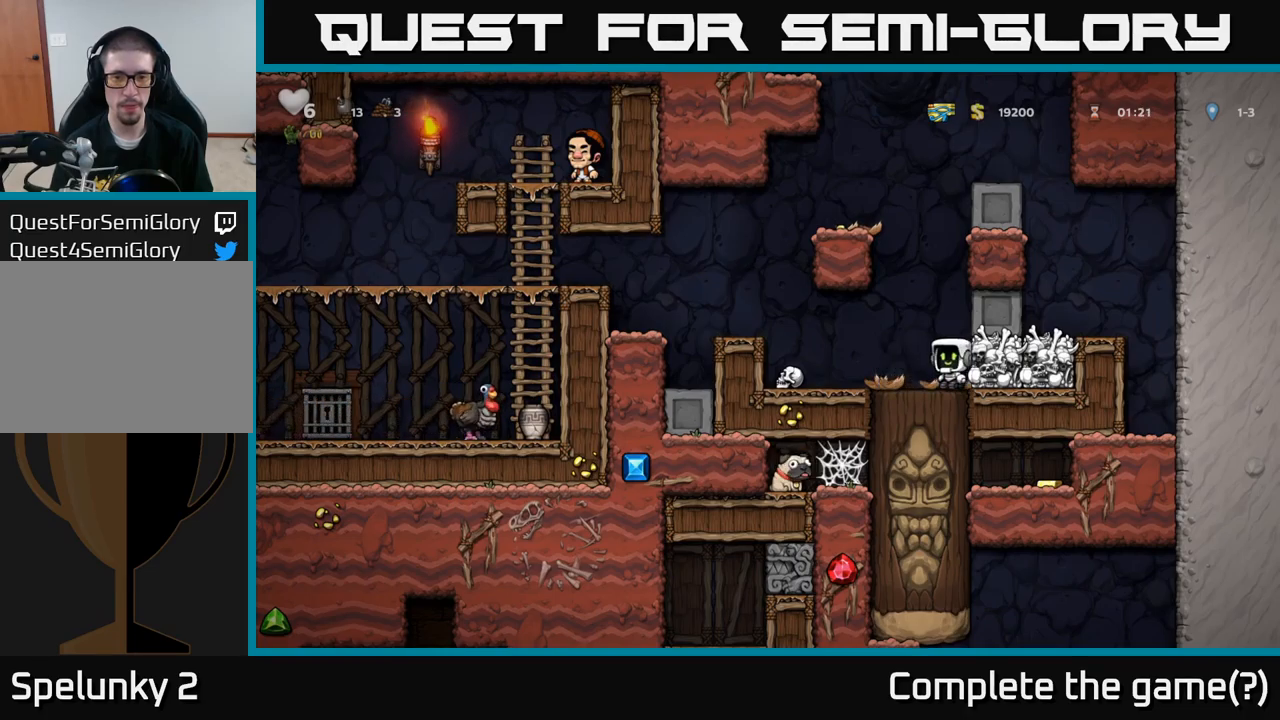
{"buttons": [], "left_stick": "center"}
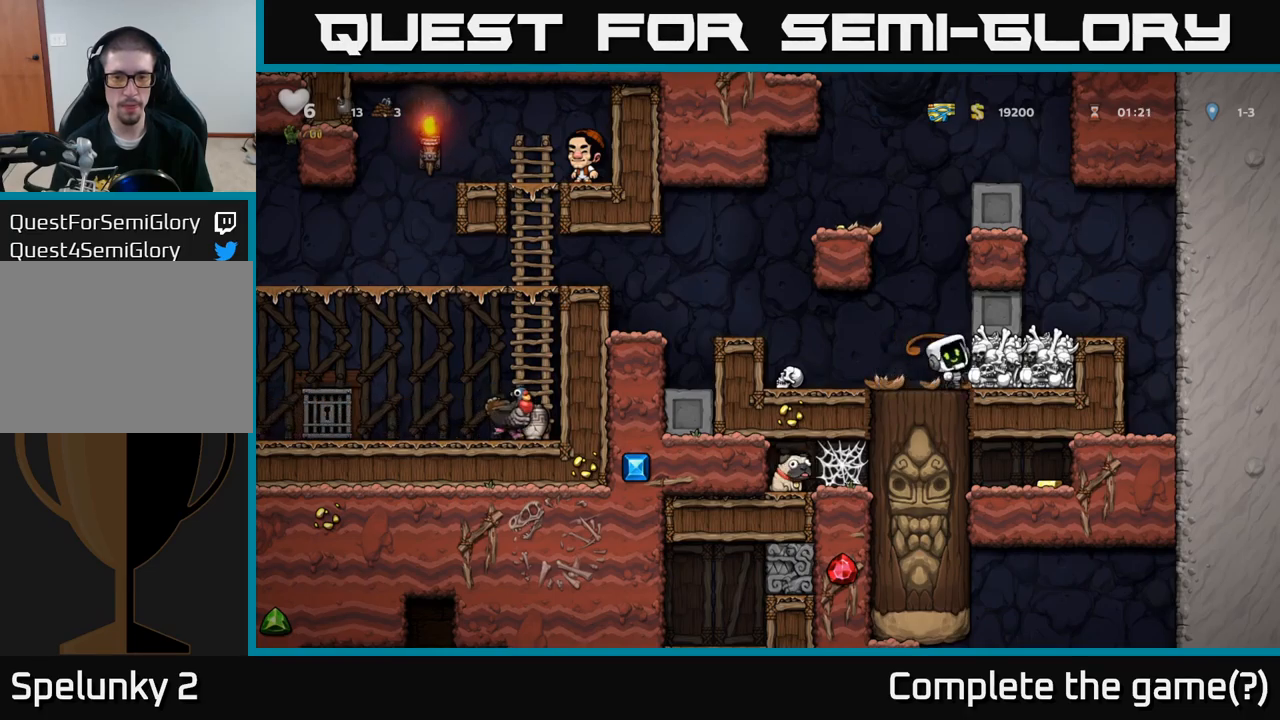
{"buttons": [], "left_stick": "center", "events": [[17, "left_stick", "left"], [283, "left_stick", "center"]]}
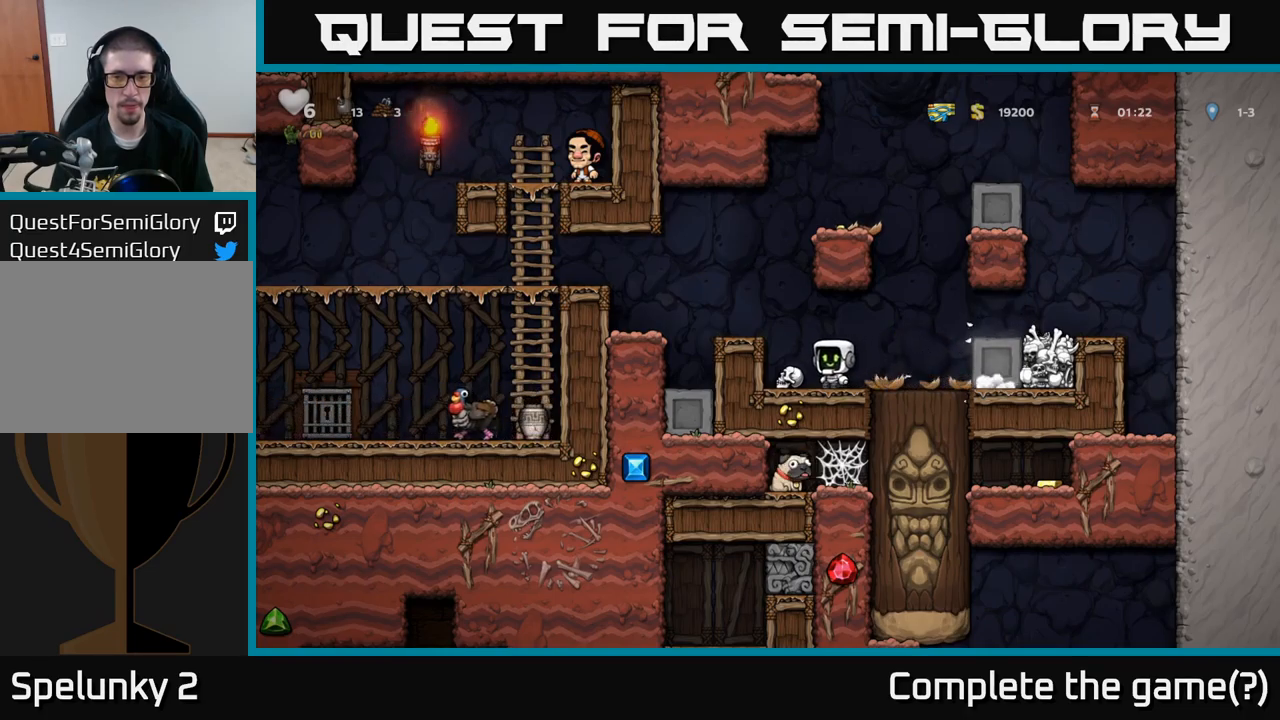
{"buttons": [], "left_stick": "center"}
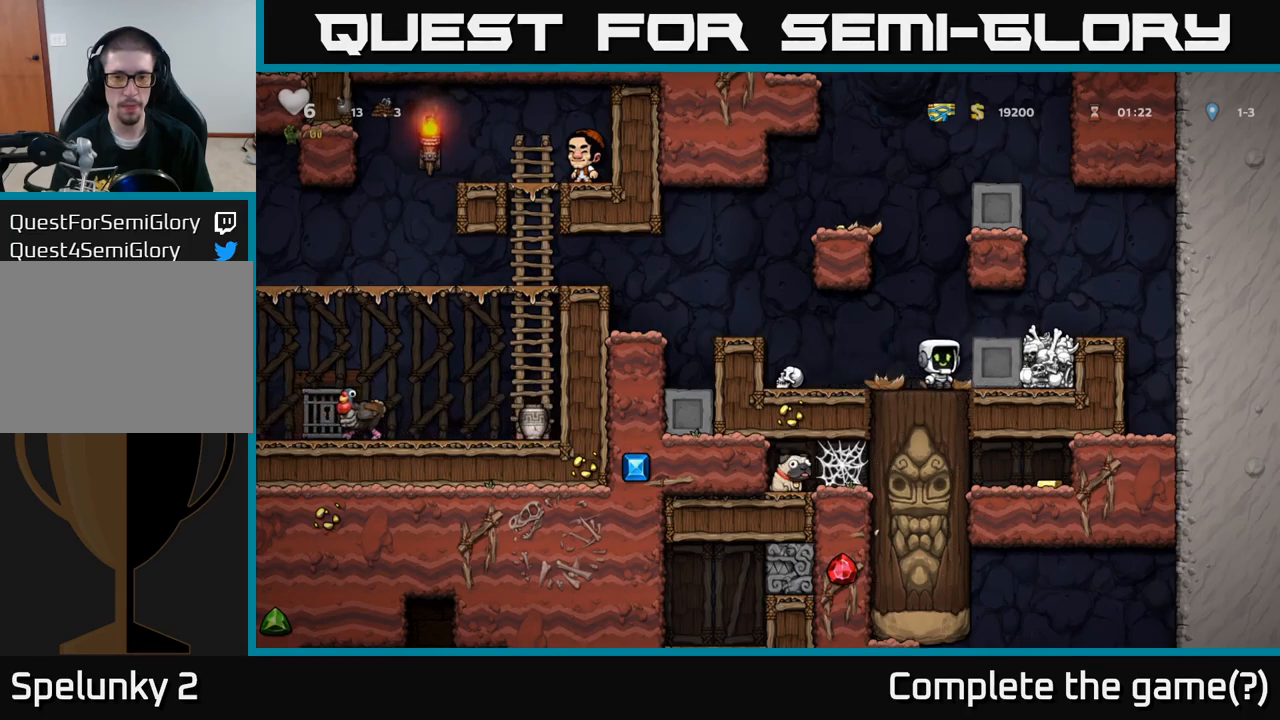
{"buttons": [], "left_stick": "center", "events": [[33, "left_stick", "left"], [167, "left_stick", "center"]]}
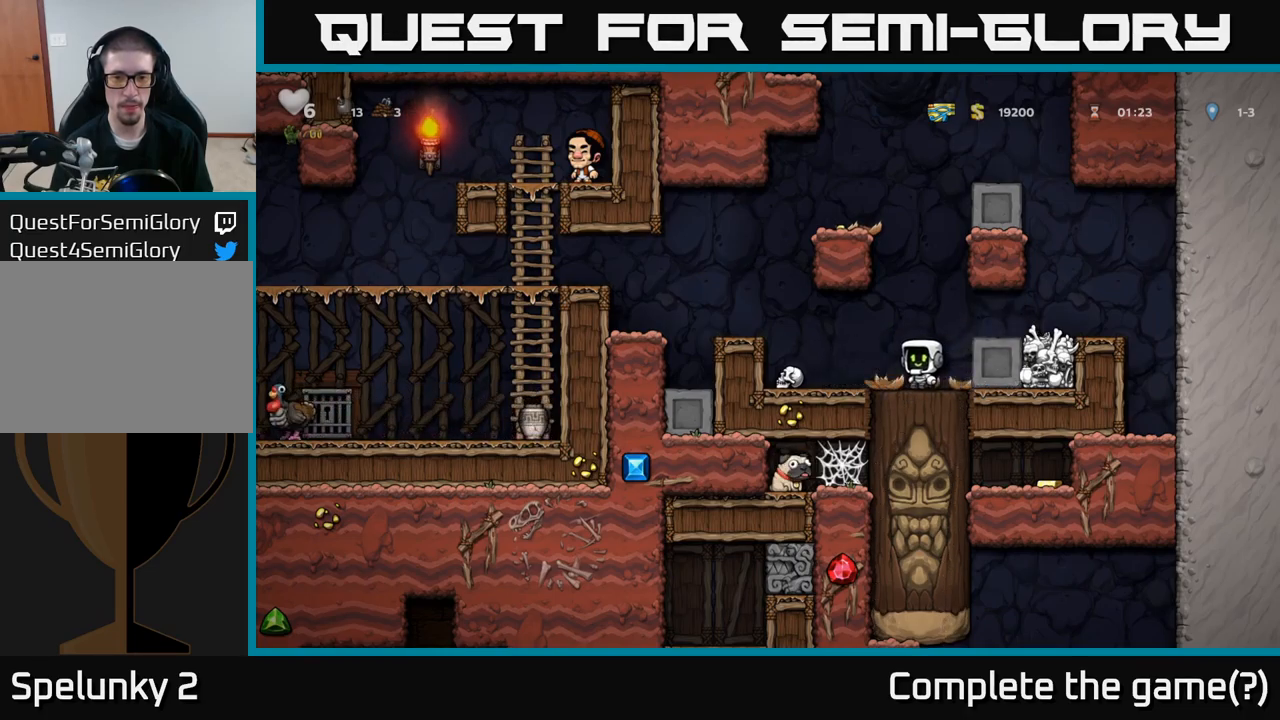
{"buttons": [], "left_stick": "center", "events": []}
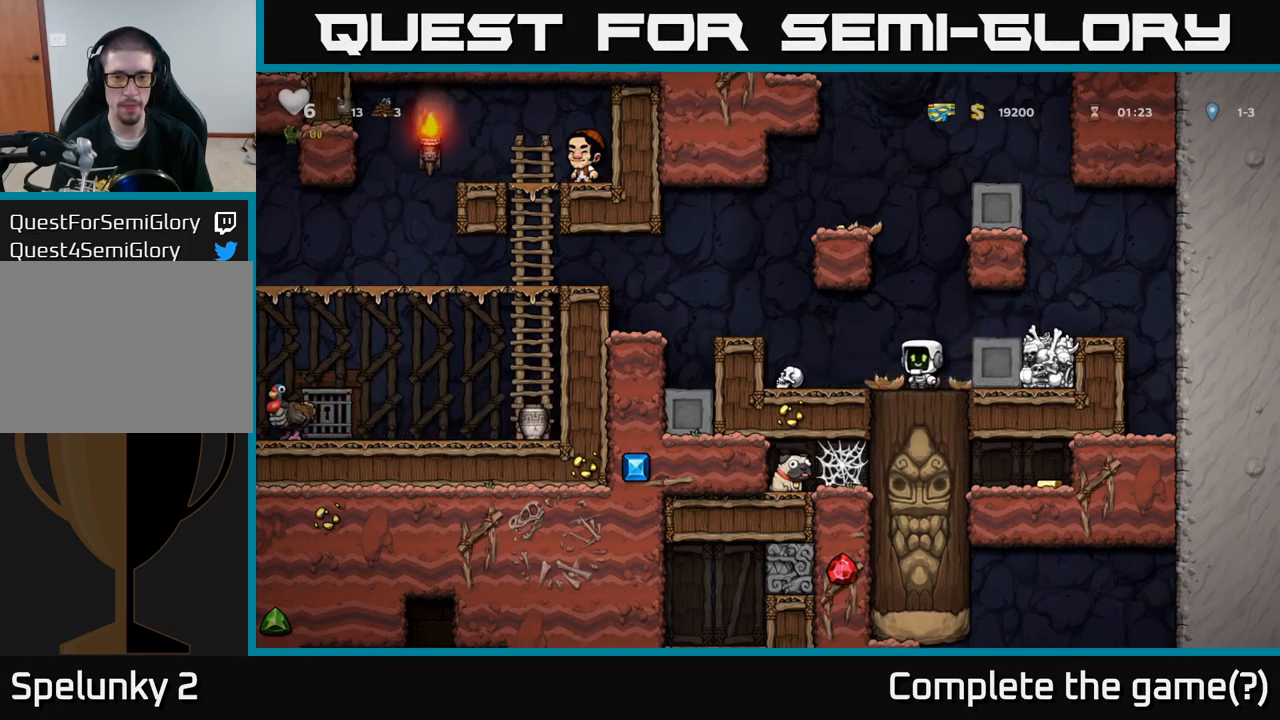
{"buttons": [], "left_stick": "center", "events": [[17, "left_stick", "left"], [83, "left_stick", "center"], [233, "left_stick", "down"], [283, "L1", "down"], [367, "L1", "up"], [416, "left_stick", "center"]]}
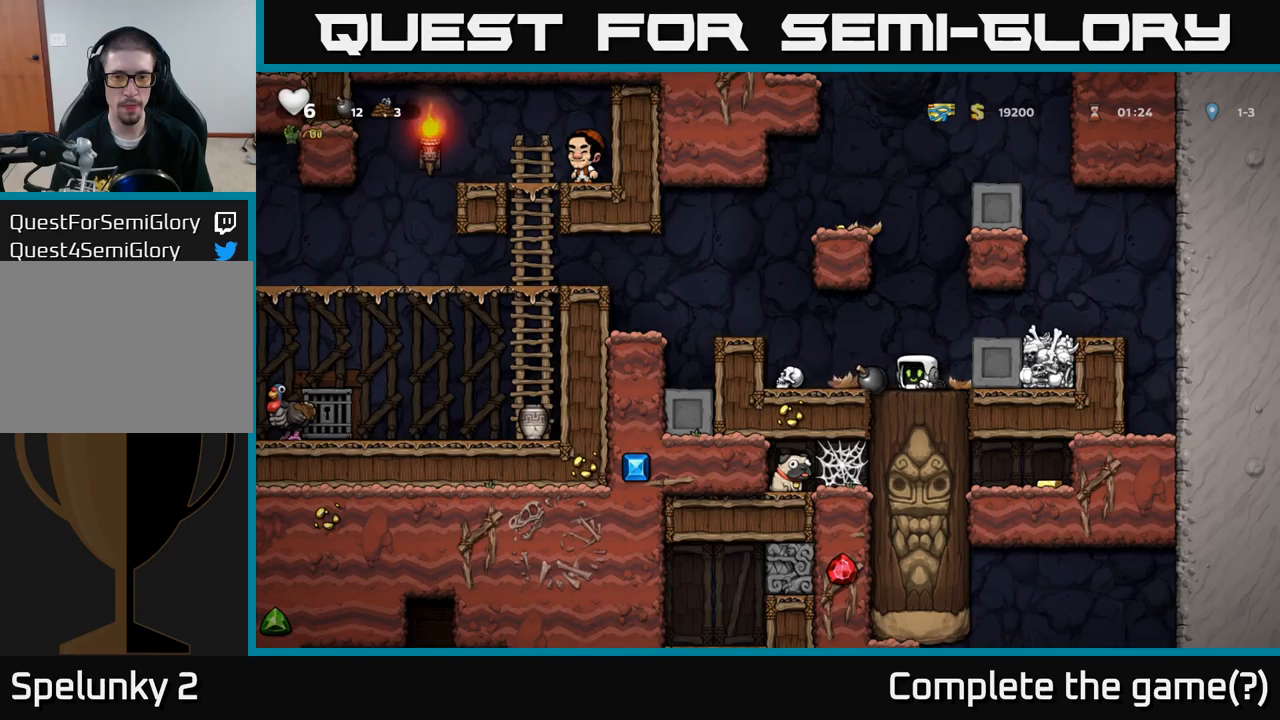
{"buttons": [], "left_stick": "left", "events": [[17, "left_stick", "left"], [217, "A", "down"], [434, "A", "up"]]}
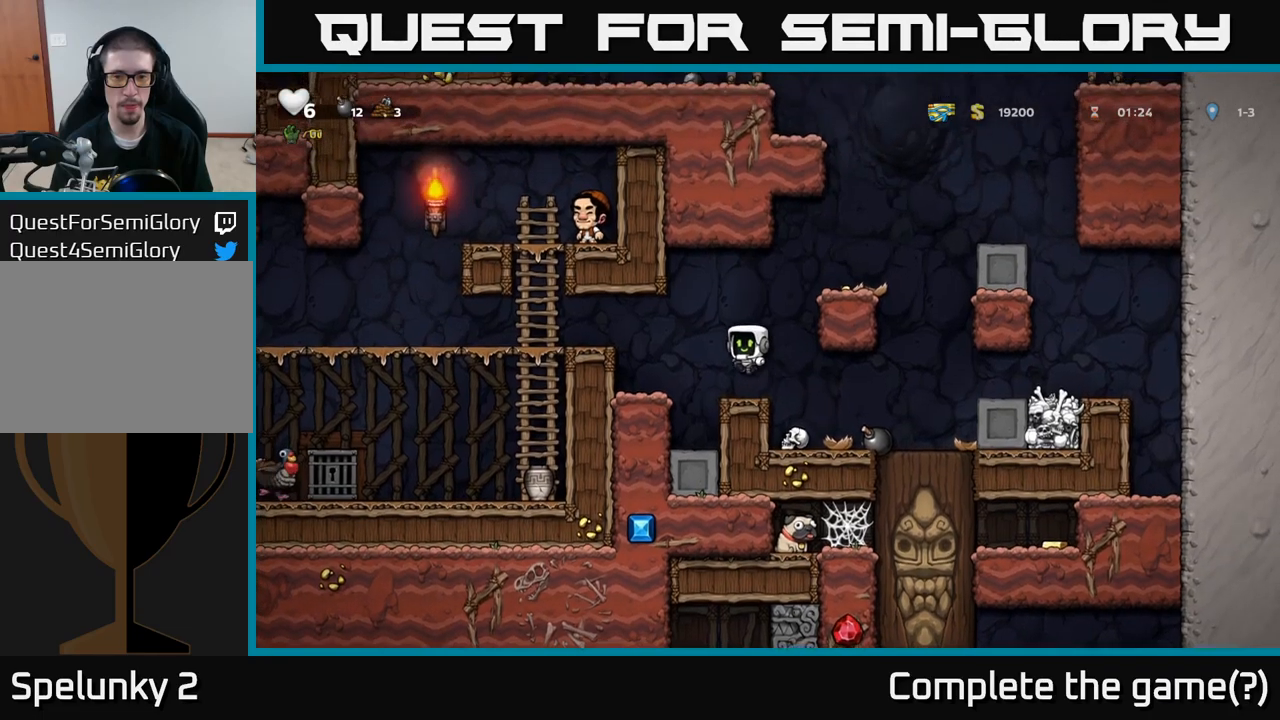
{"buttons": [], "left_stick": "center", "events": [[284, "left_stick", "center"]]}
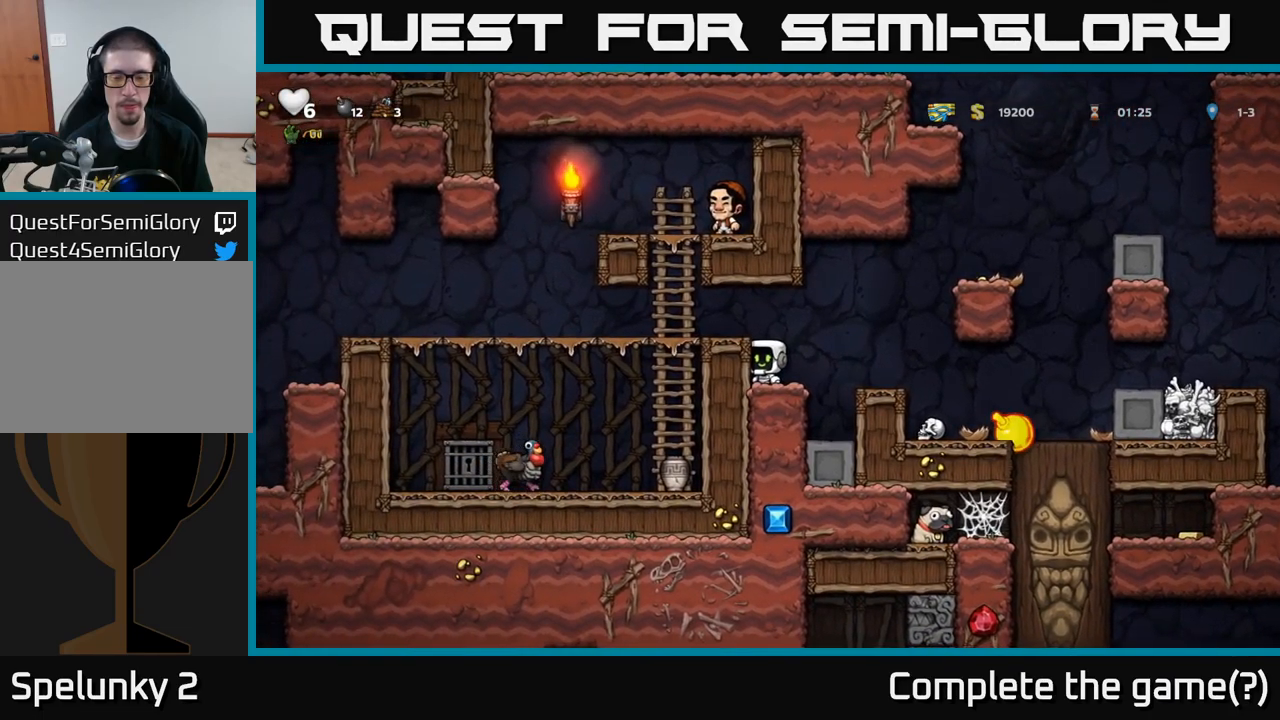
{"buttons": [], "left_stick": "left", "events": [[250, "A", "down"], [267, "left_stick", "left"], [384, "A", "up"]]}
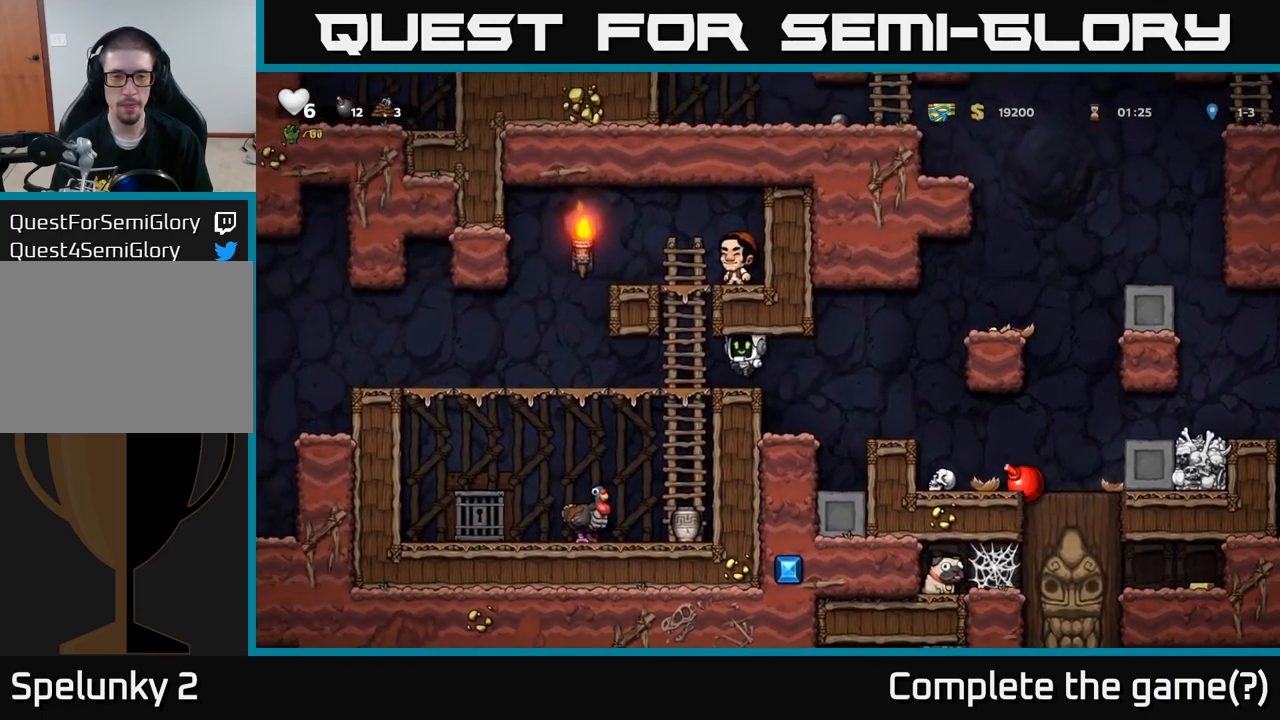
{"buttons": [], "left_stick": "center", "events": [[34, "left_stick", "center"], [100, "left_stick", "down-left"], [450, "left_stick", "center"]]}
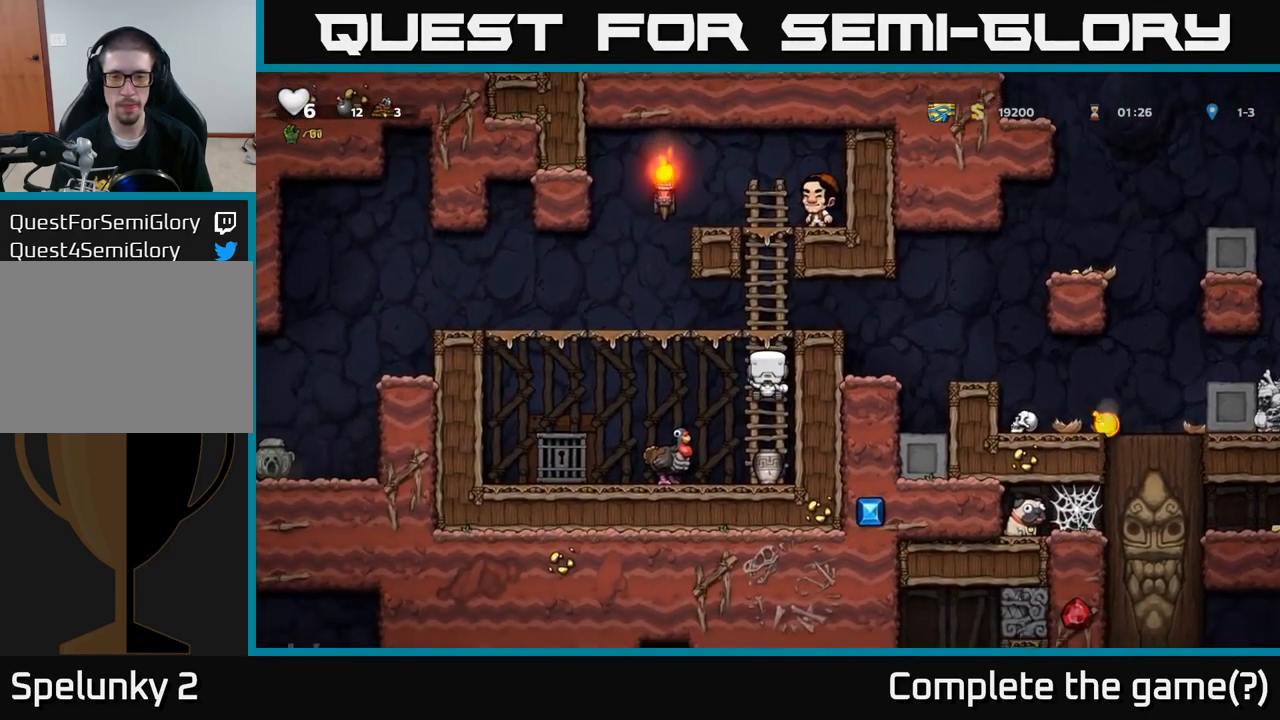
{"buttons": [], "left_stick": "center", "events": []}
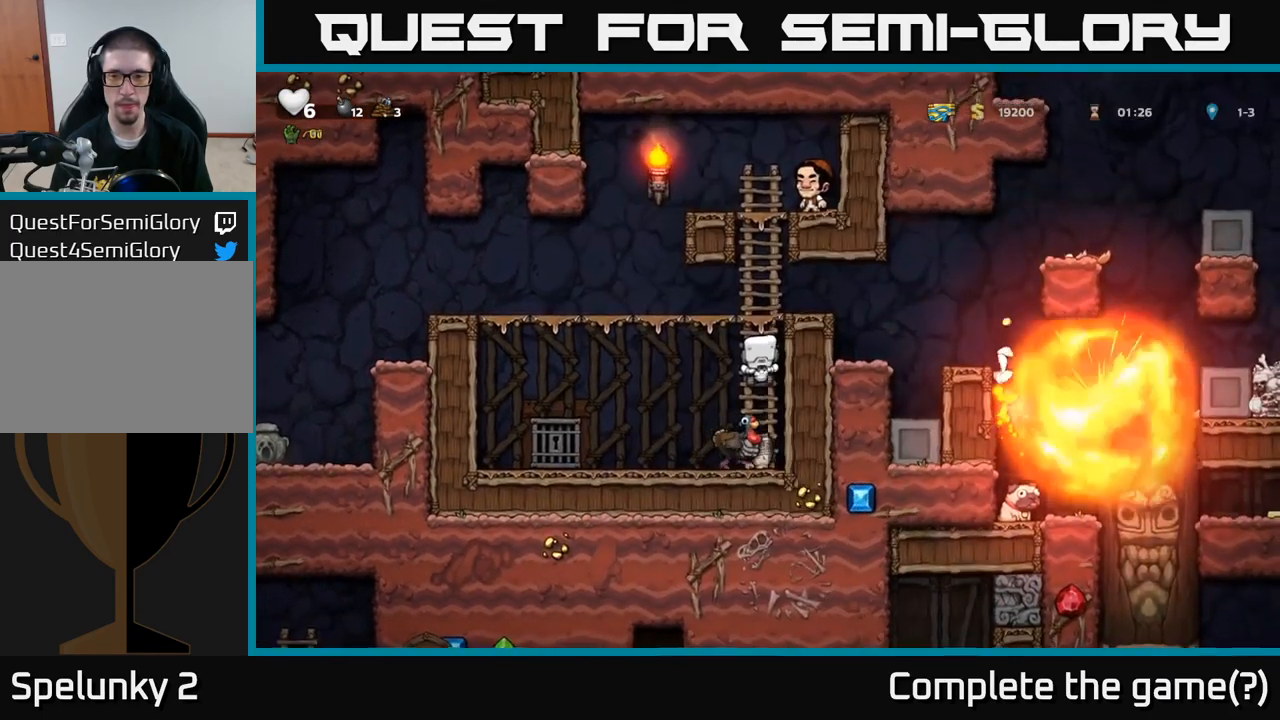
{"buttons": ["A"], "left_stick": "up", "events": [[367, "left_stick", "up"], [467, "A", "down"]]}
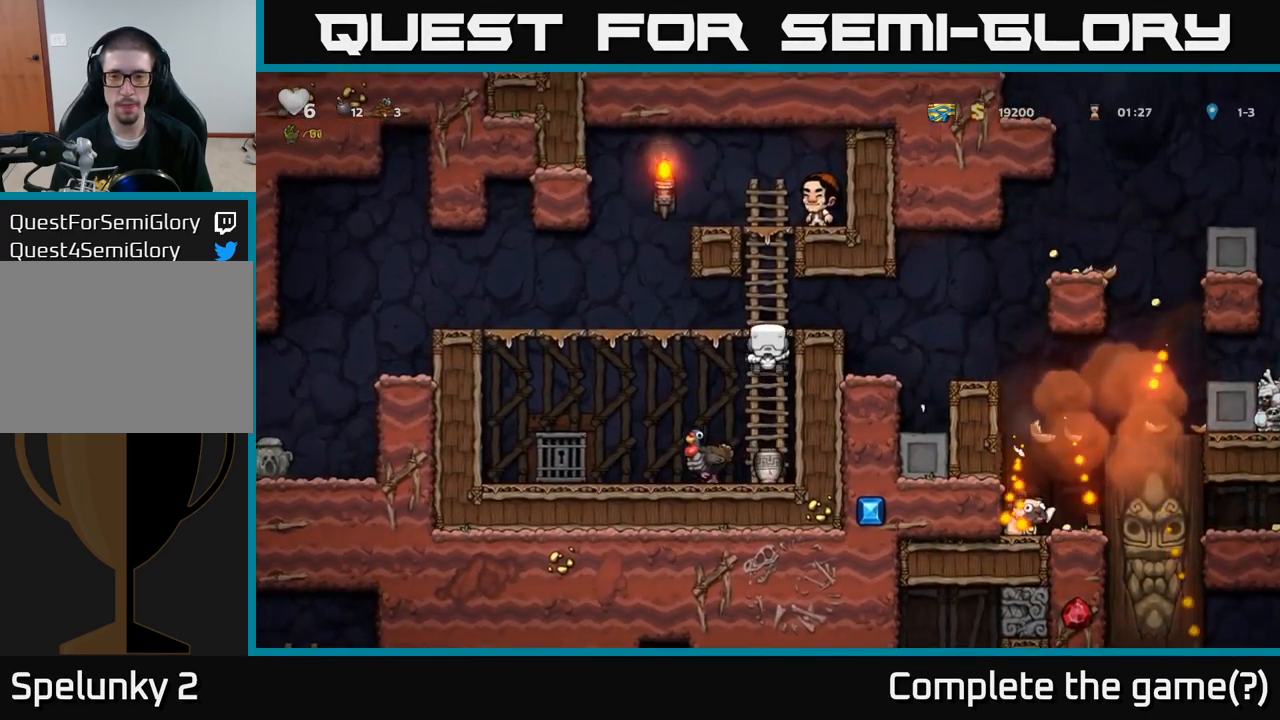
{"buttons": [], "left_stick": "right", "events": [[84, "A", "up"], [117, "left_stick", "right"]]}
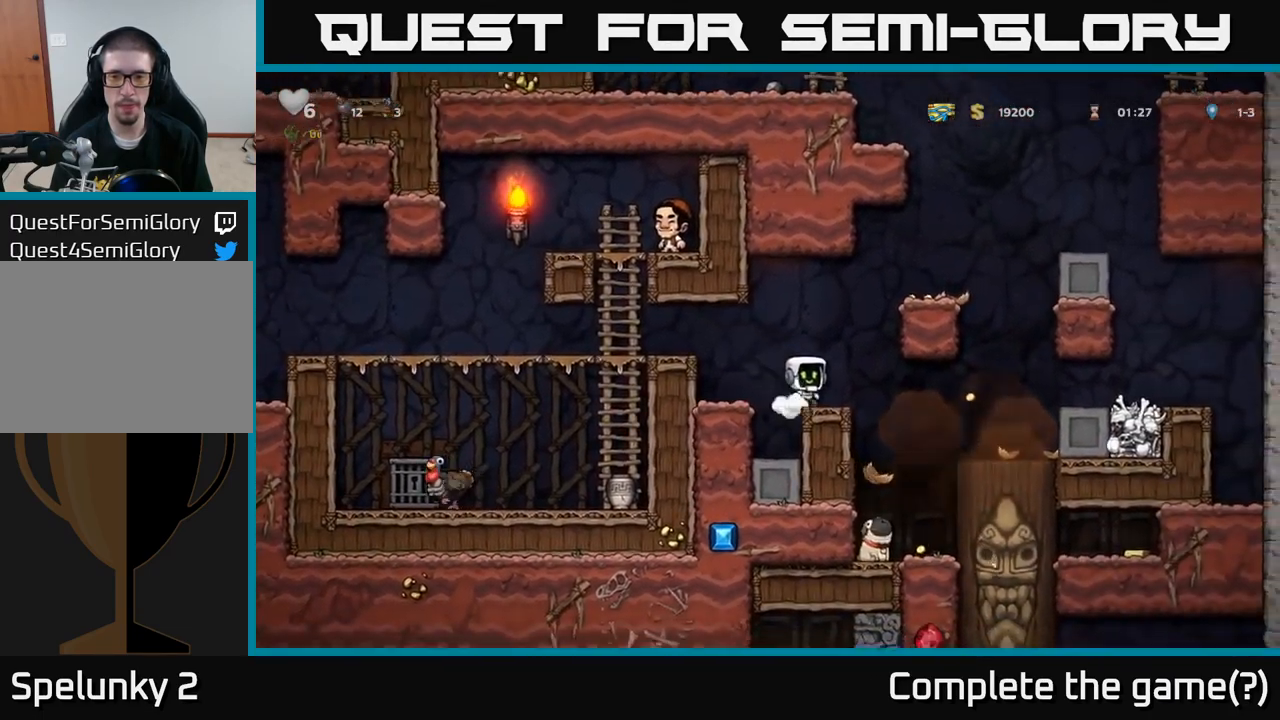
{"buttons": [], "left_stick": "left", "events": [[167, "left_stick", "center"], [417, "left_stick", "left"]]}
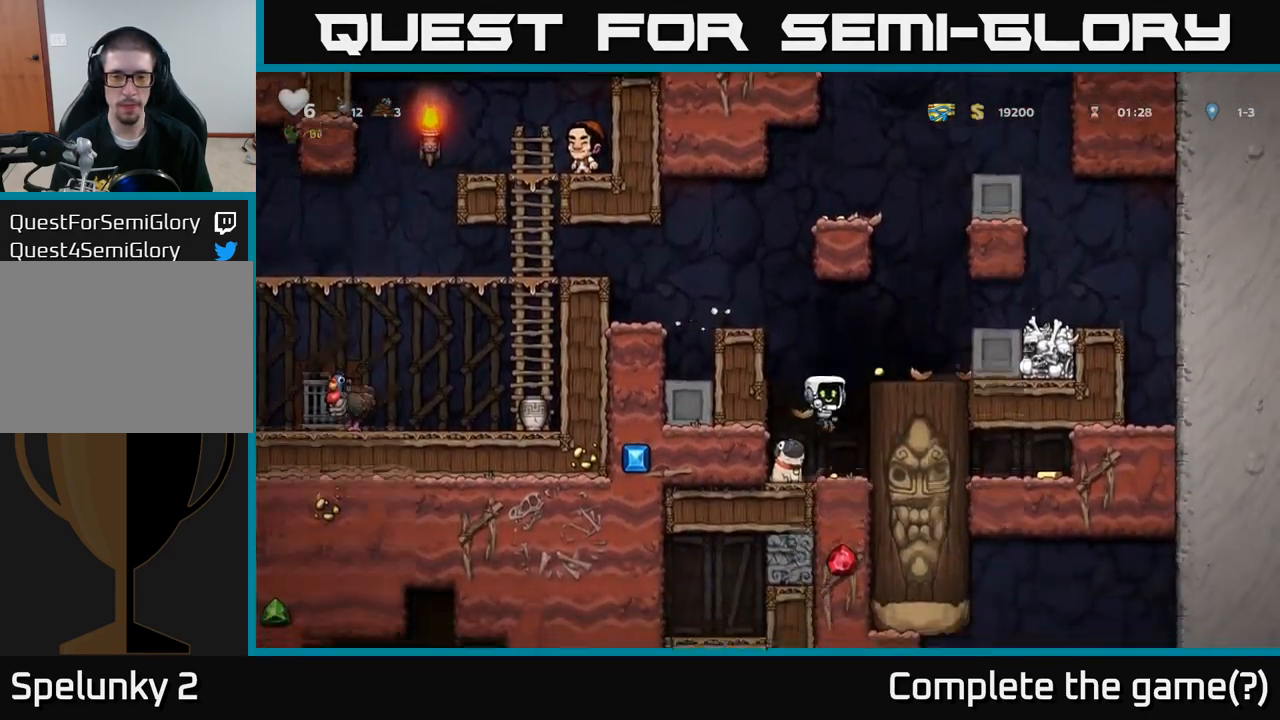
{"buttons": [], "left_stick": "right", "events": [[134, "left_stick", "down"], [167, "X", "down"], [217, "X", "up"], [317, "A", "down"], [317, "left_stick", "right"], [434, "A", "up"]]}
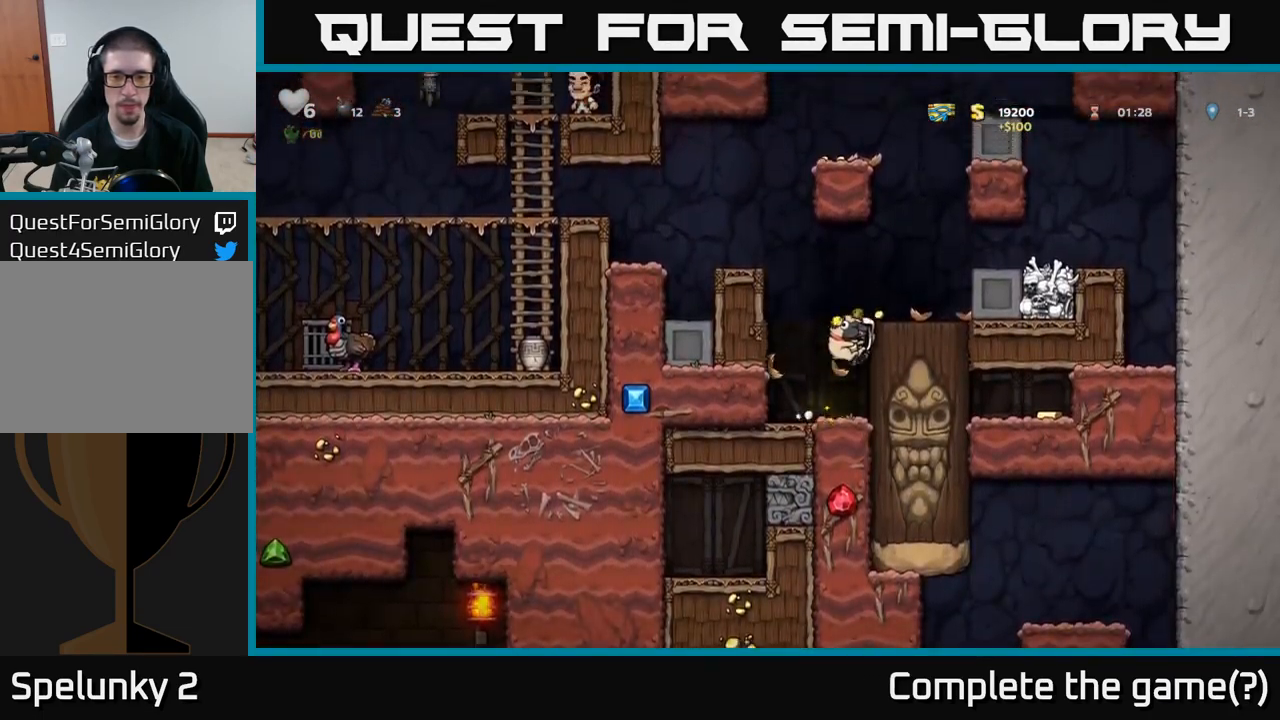
{"buttons": [], "left_stick": "left", "events": [[150, "A", "down"], [267, "A", "up"], [417, "left_stick", "left"]]}
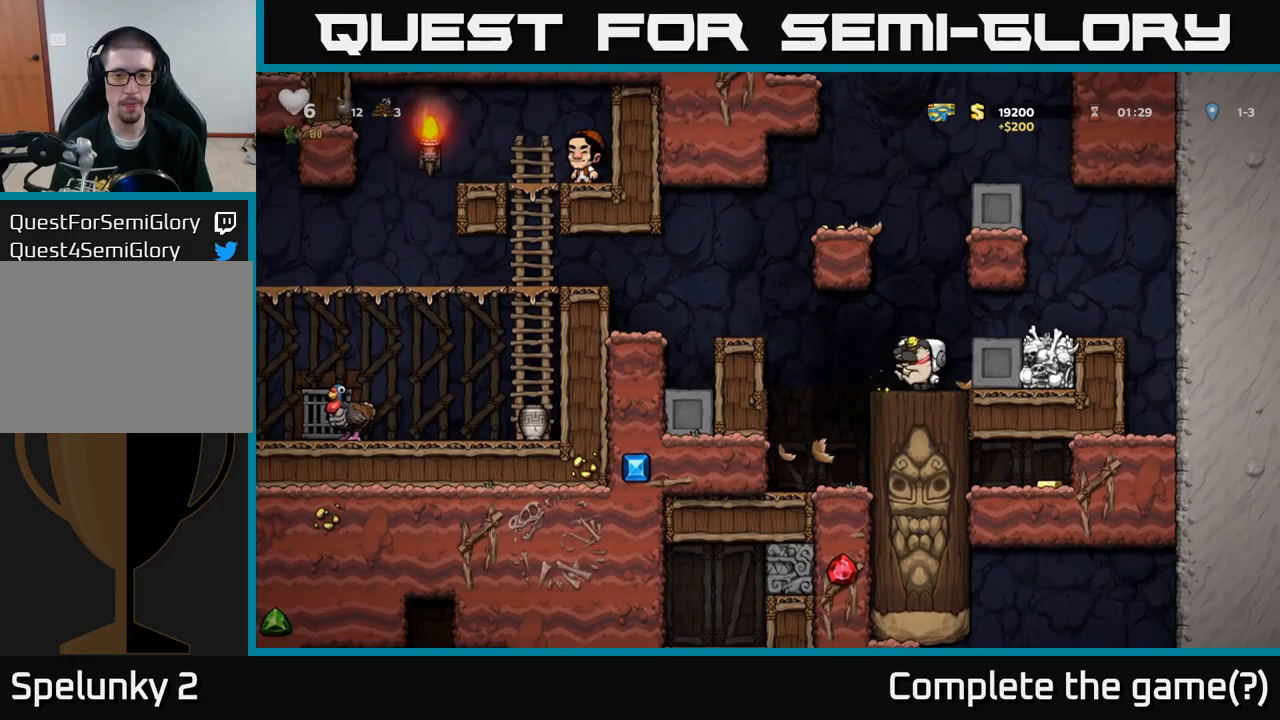
{"buttons": [], "left_stick": "left", "events": [[83, "A", "down"], [250, "A", "up"], [416, "left_stick", "center"], [483, "left_stick", "left"]]}
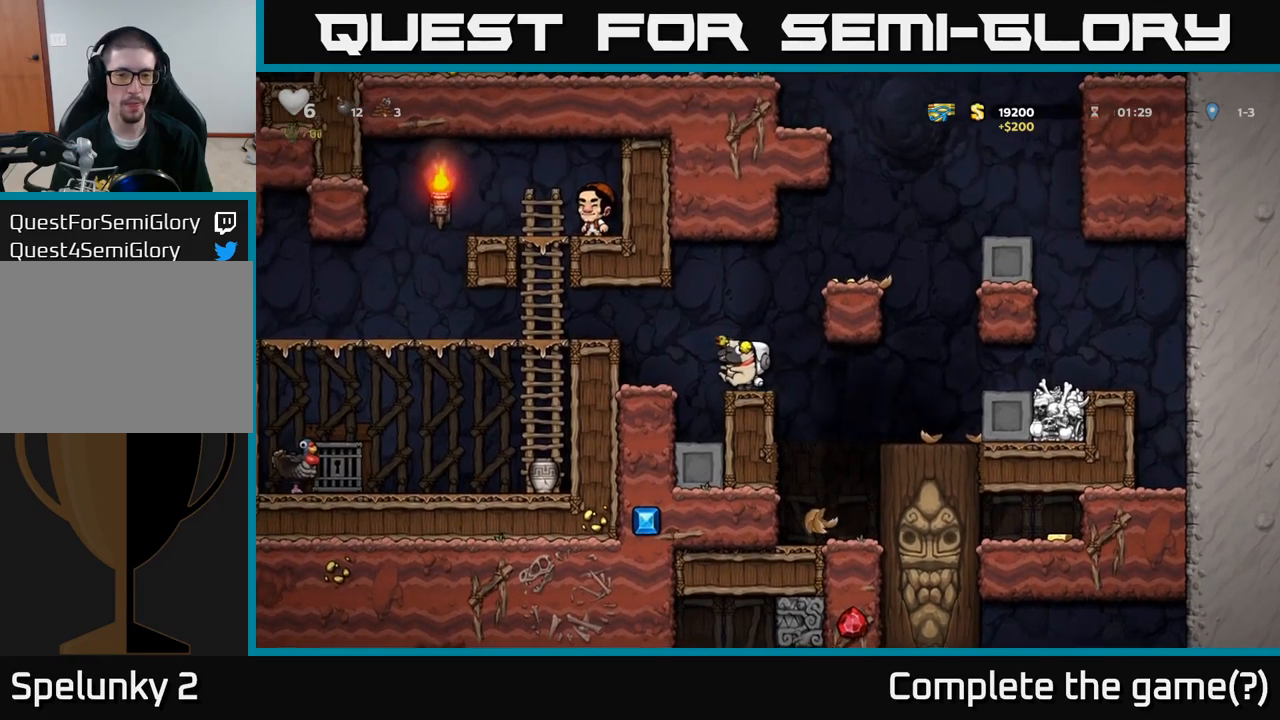
{"buttons": [], "left_stick": "left", "events": [[33, "A", "down"], [183, "A", "up"]]}
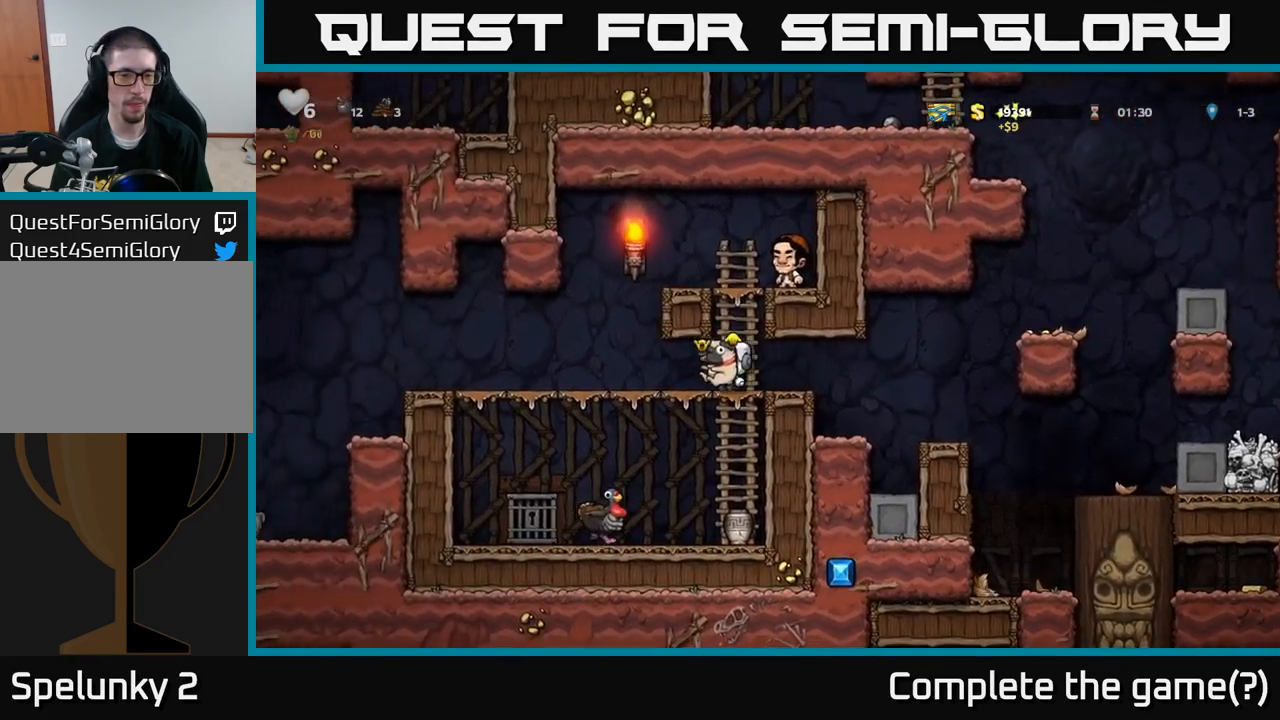
{"buttons": [], "left_stick": "left", "events": []}
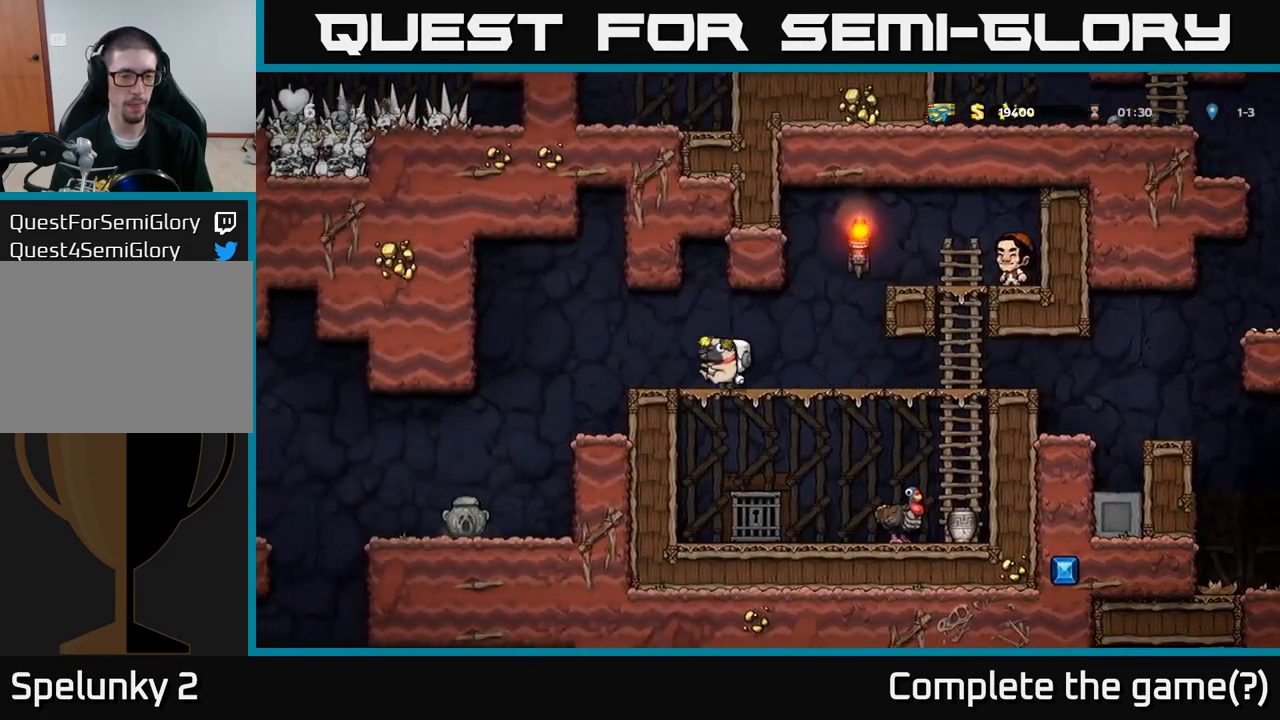
{"buttons": [], "left_stick": "left", "events": []}